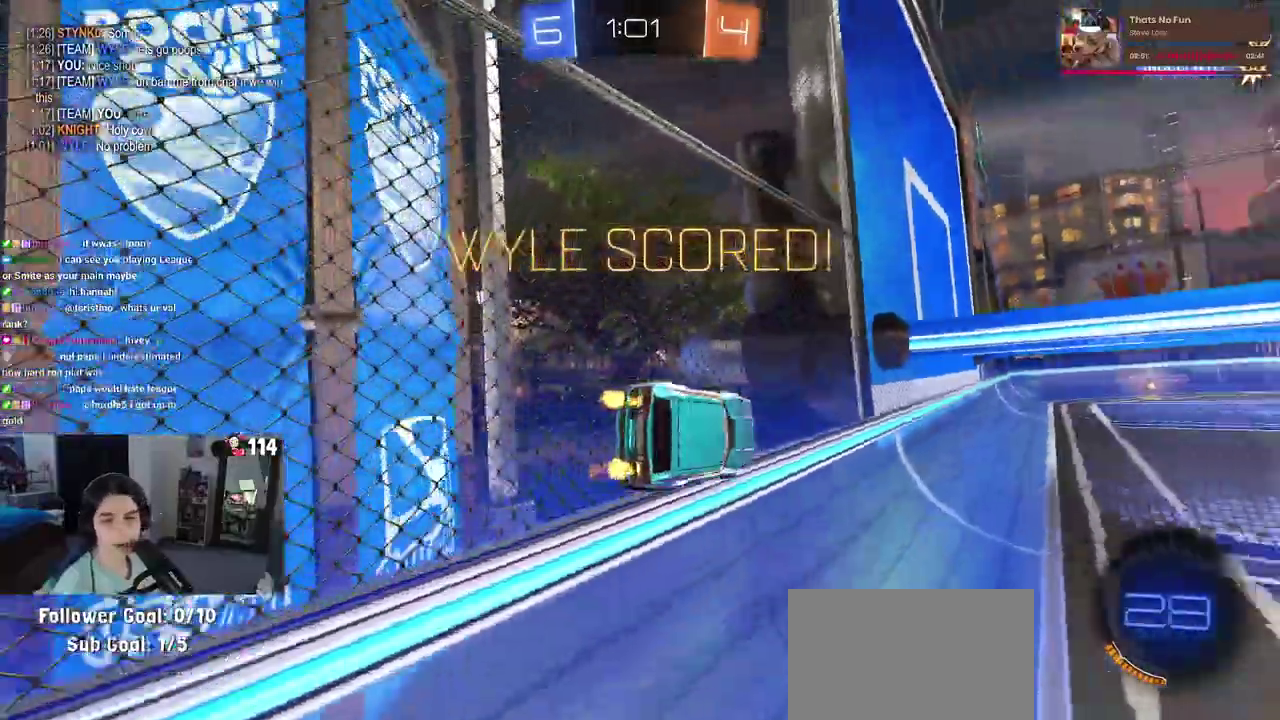
Gameplay with a controller (PlayStation layout); each line is a JSON object with the inputs held at the frame after it. "events" lists button and stick changes between this image and that frame as [ms after this image, input, new state], when the widget could be followed in between. Not read: L1.
{"buttons": ["R2"], "left_stick": "center", "right_stick": "center", "events": [[100, "left_stick", "center"]]}
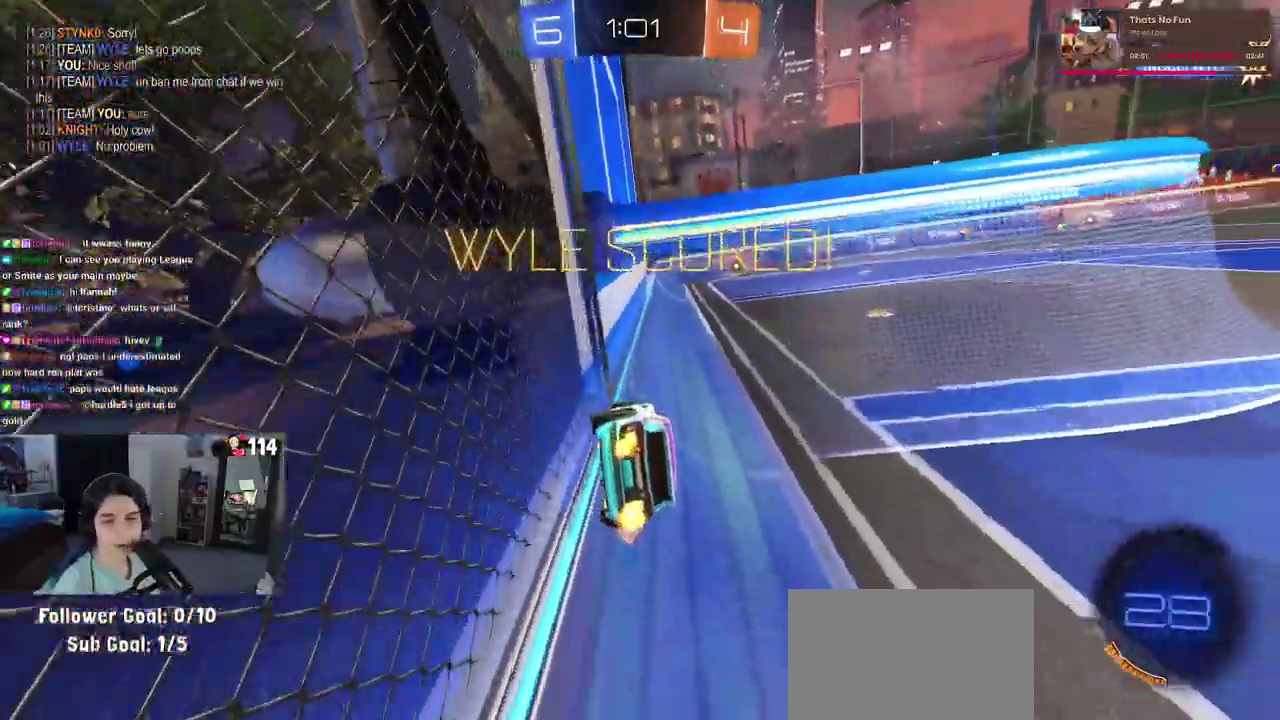
{"buttons": [], "left_stick": "center", "right_stick": "center", "events": [[450, "R2", "up"]]}
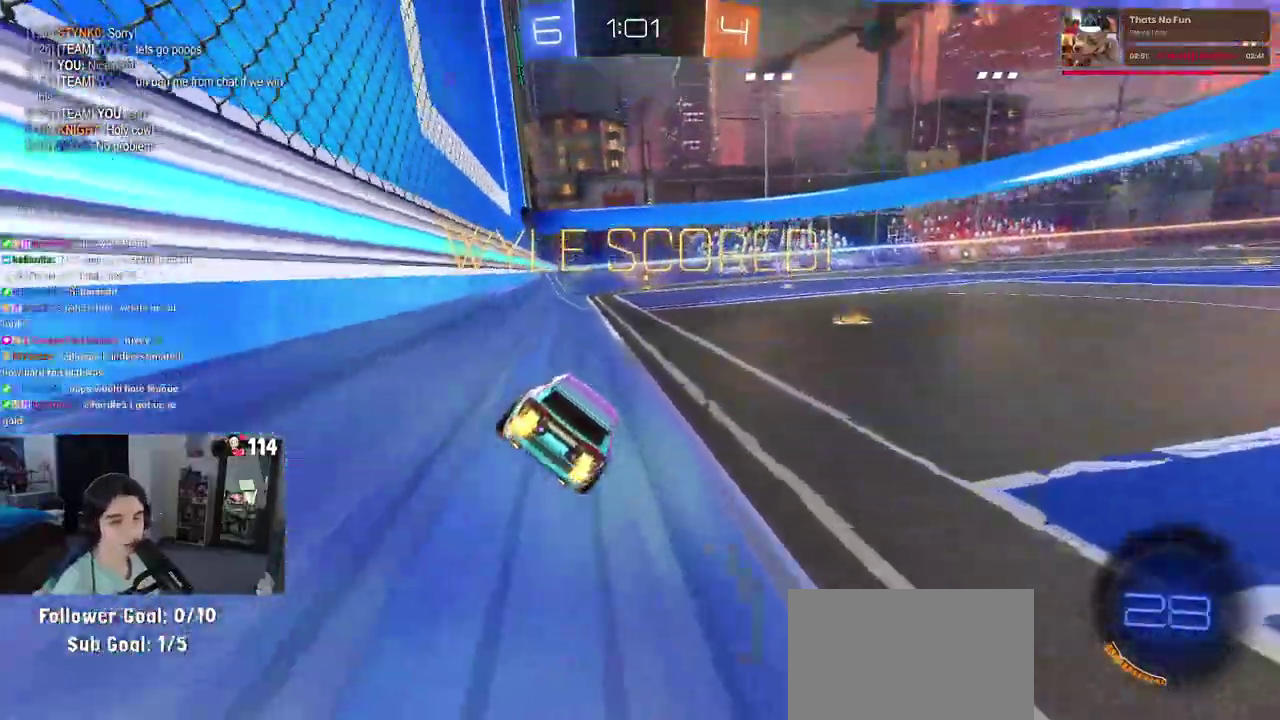
{"buttons": [], "left_stick": "center", "right_stick": "center", "events": []}
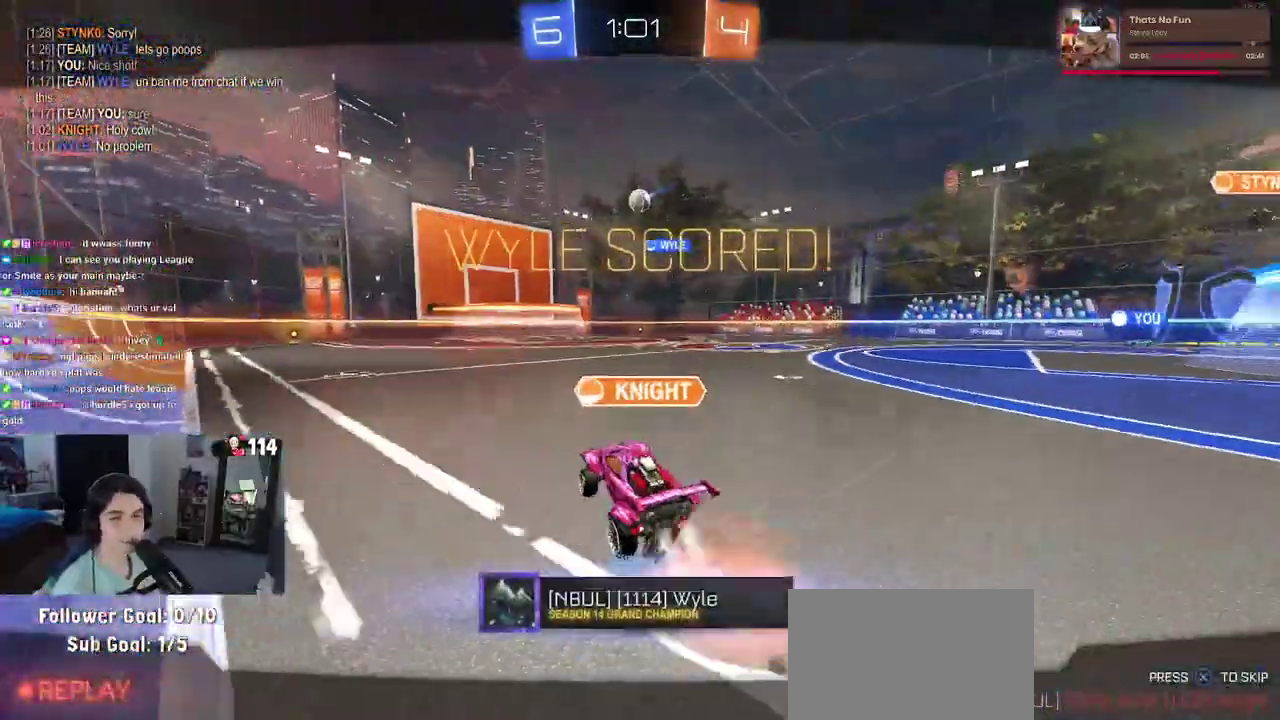
{"buttons": [], "left_stick": "center", "right_stick": "center", "events": []}
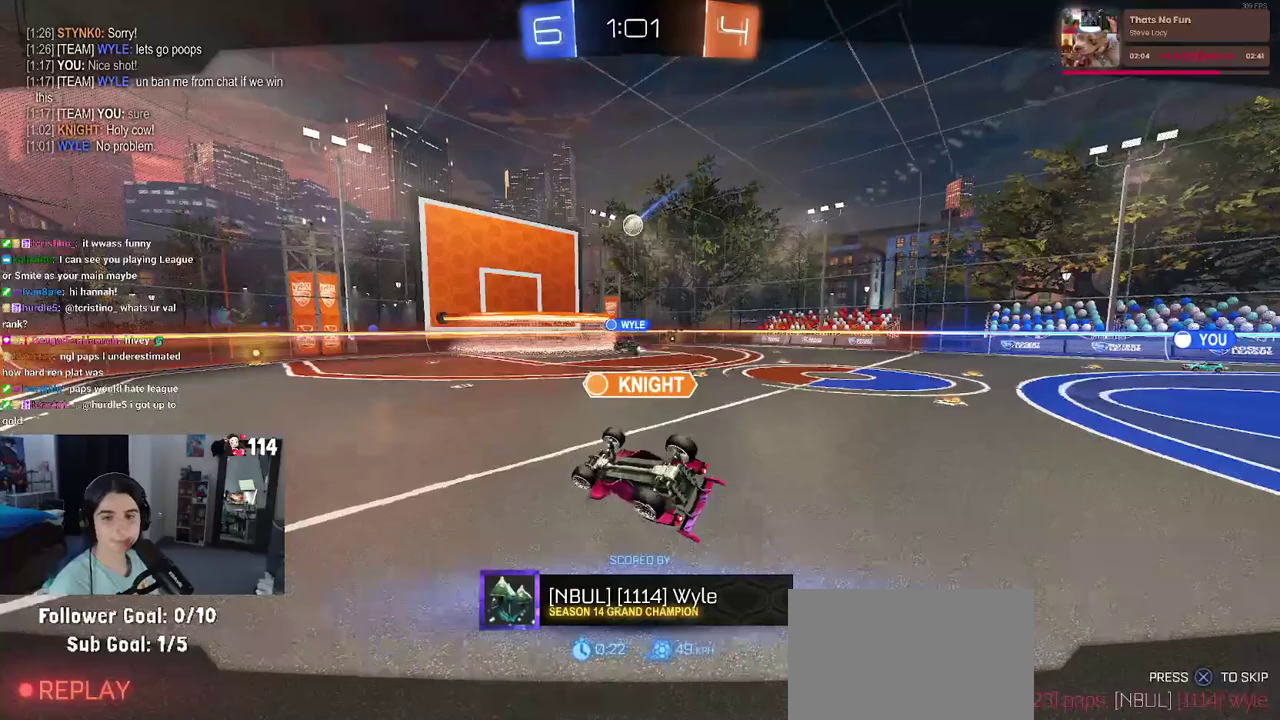
{"buttons": [], "left_stick": "center", "right_stick": "center", "events": [[33, "CROSS", "down"], [183, "CROSS", "up"], [250, "CROSS", "down"], [417, "CROSS", "up"]]}
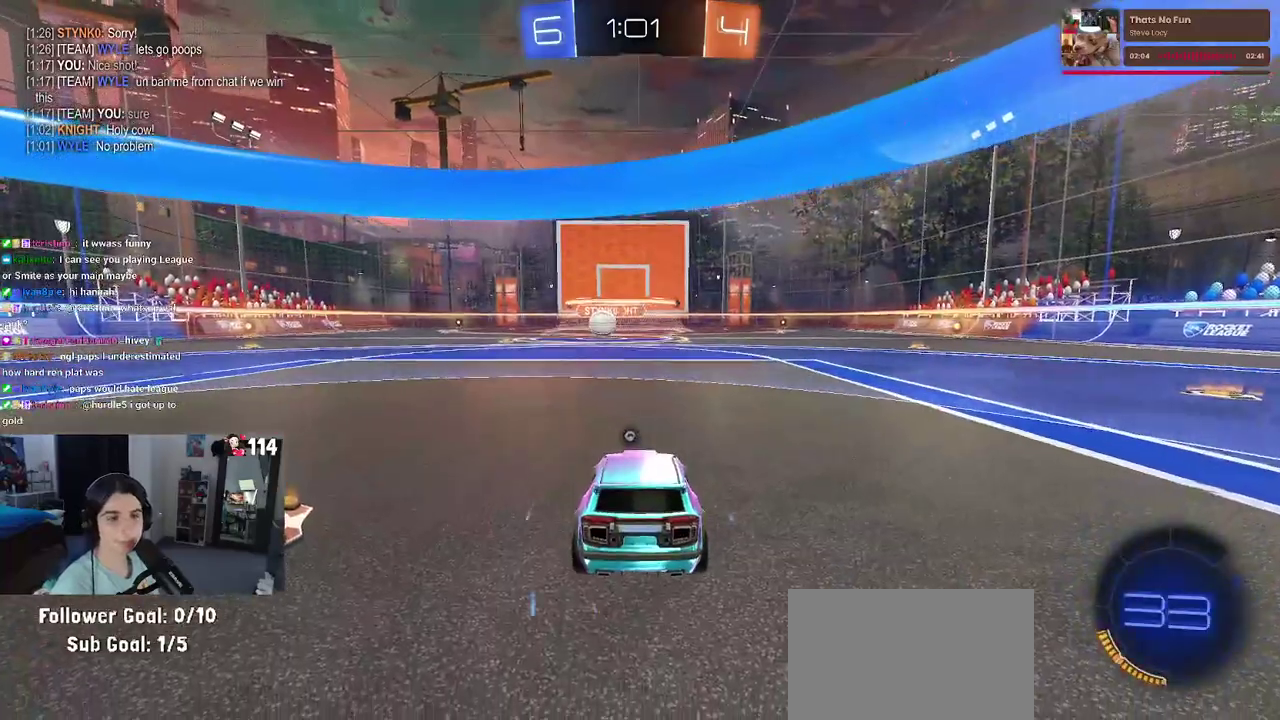
{"buttons": [], "left_stick": "center", "right_stick": "center", "events": []}
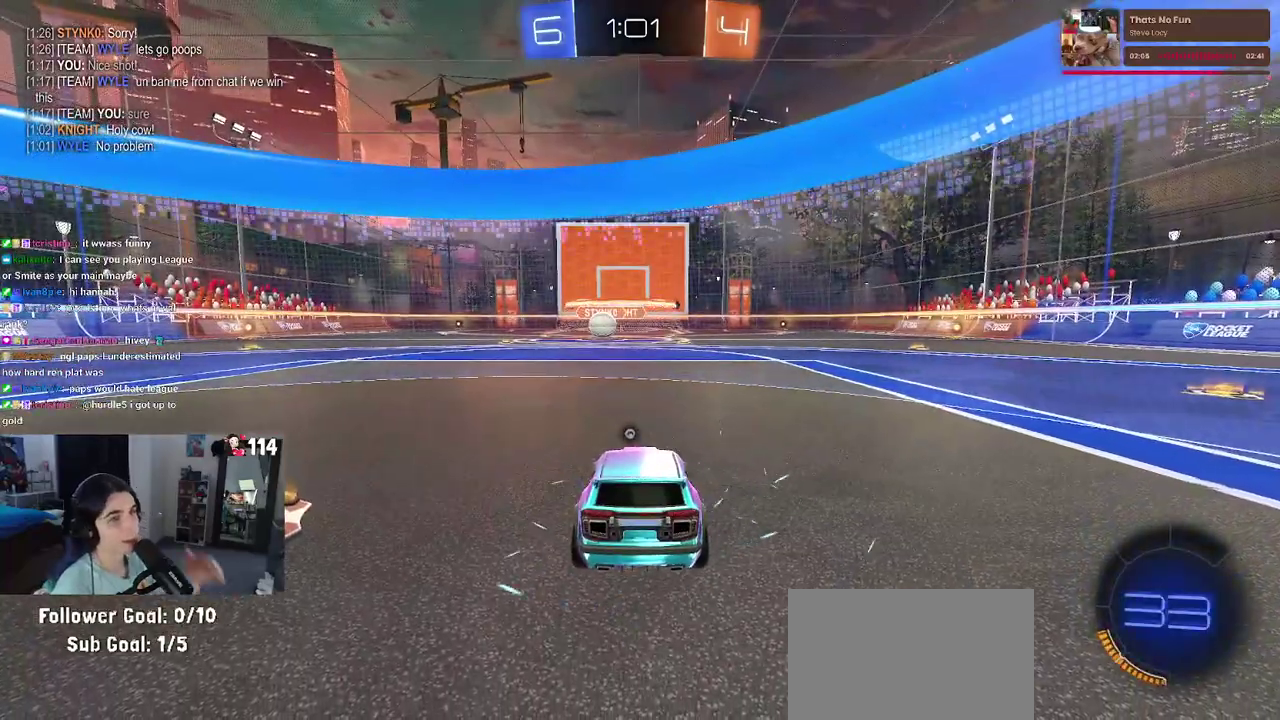
{"buttons": [], "left_stick": "center", "right_stick": "center", "events": []}
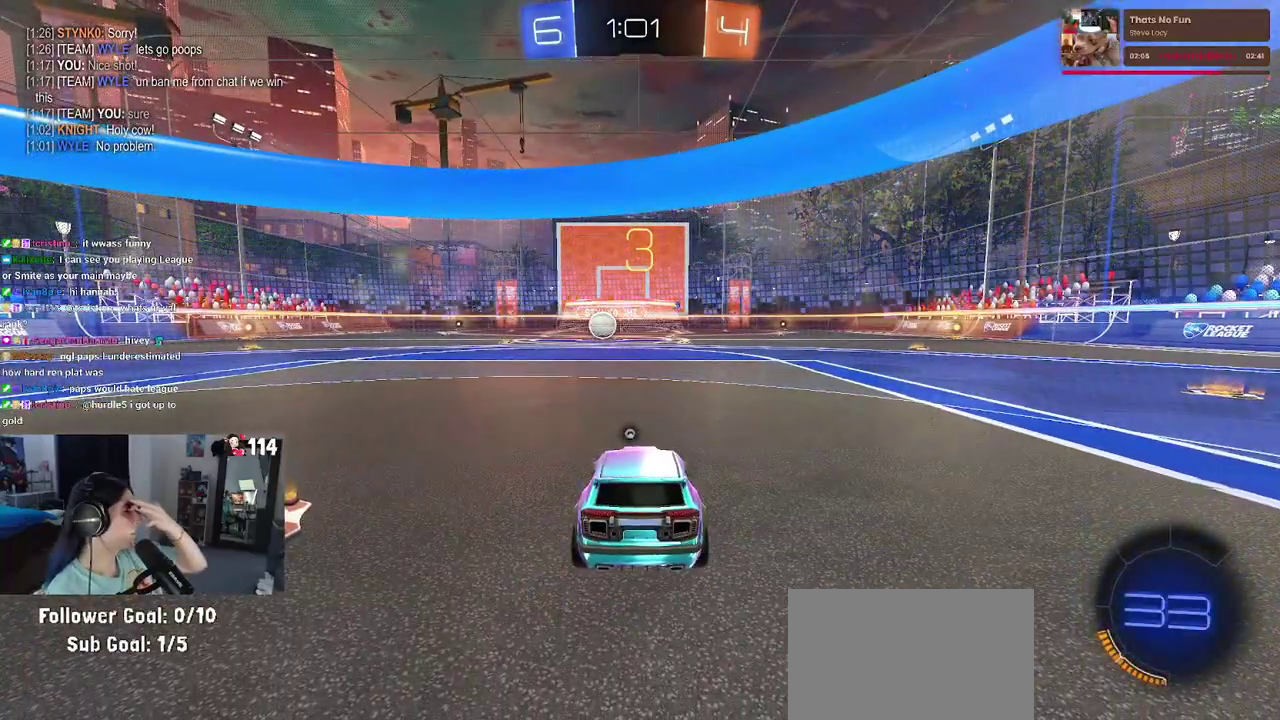
{"buttons": [], "left_stick": "center", "right_stick": "center", "events": []}
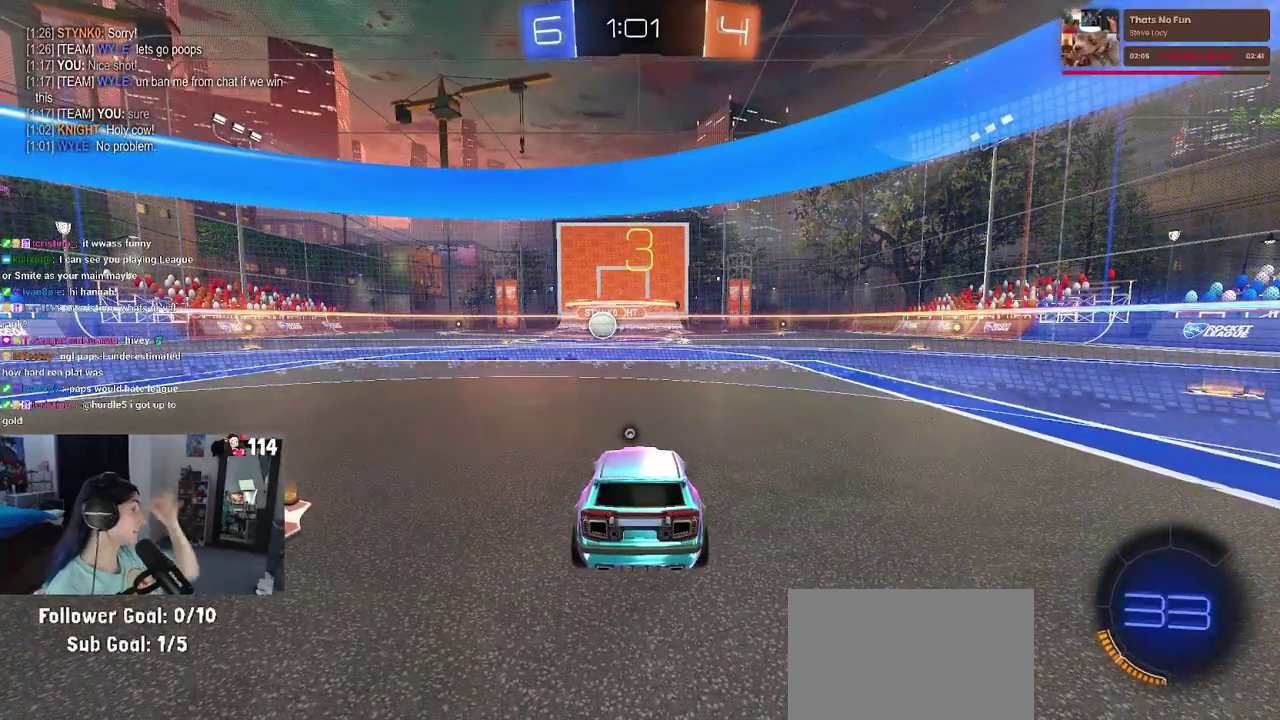
{"buttons": [], "left_stick": "center", "right_stick": "center", "events": []}
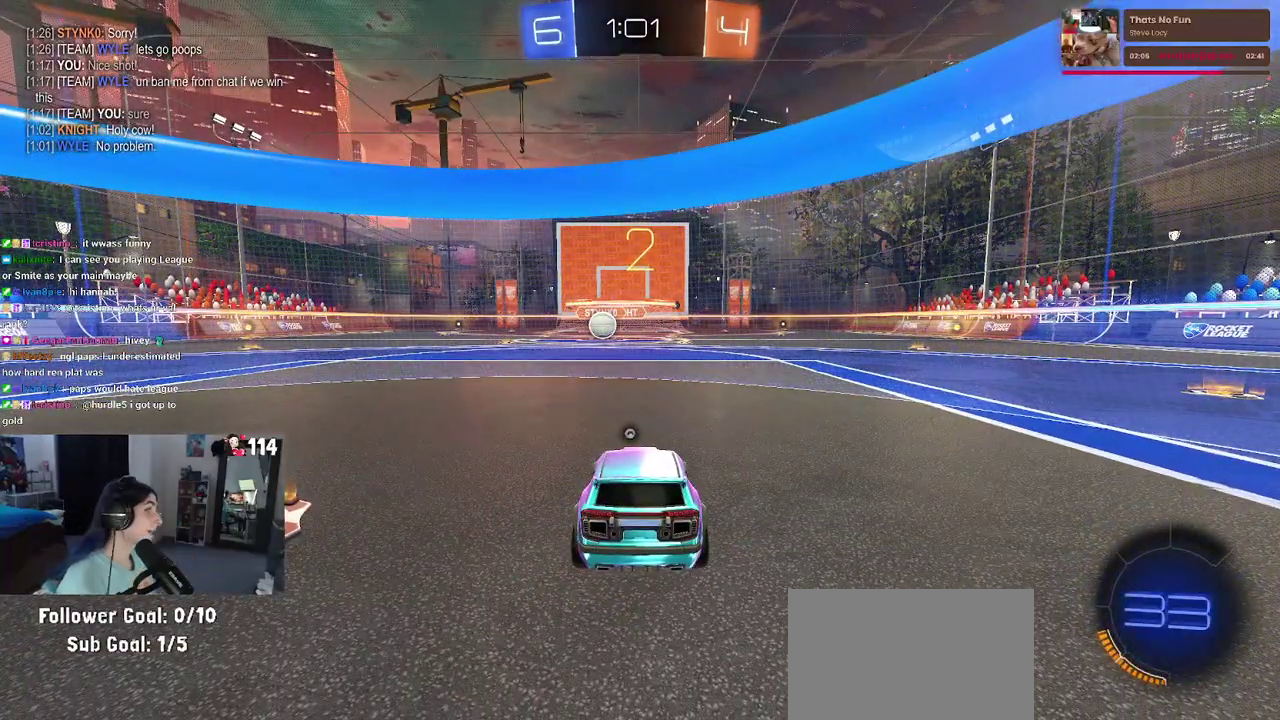
{"buttons": [], "left_stick": "center", "right_stick": "center", "events": []}
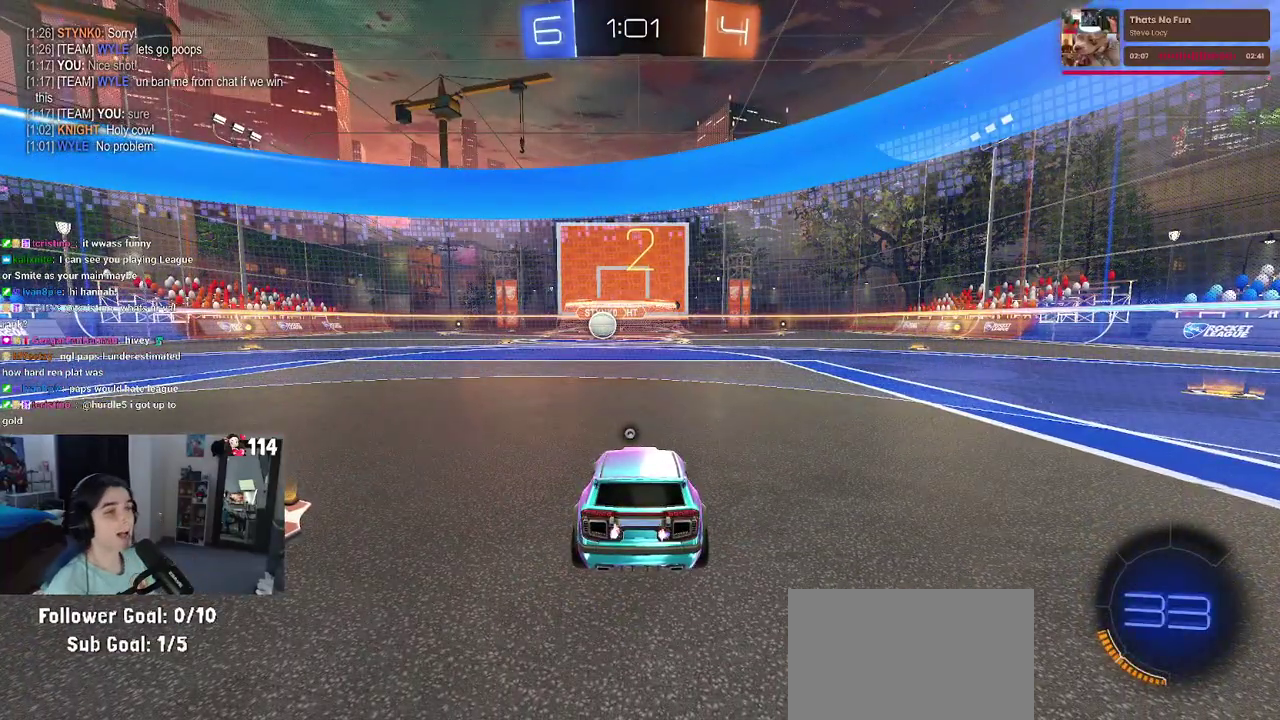
{"buttons": [], "left_stick": "center", "right_stick": "center", "events": [[100, "TRIANGLE", "down"], [183, "TRIANGLE", "up"]]}
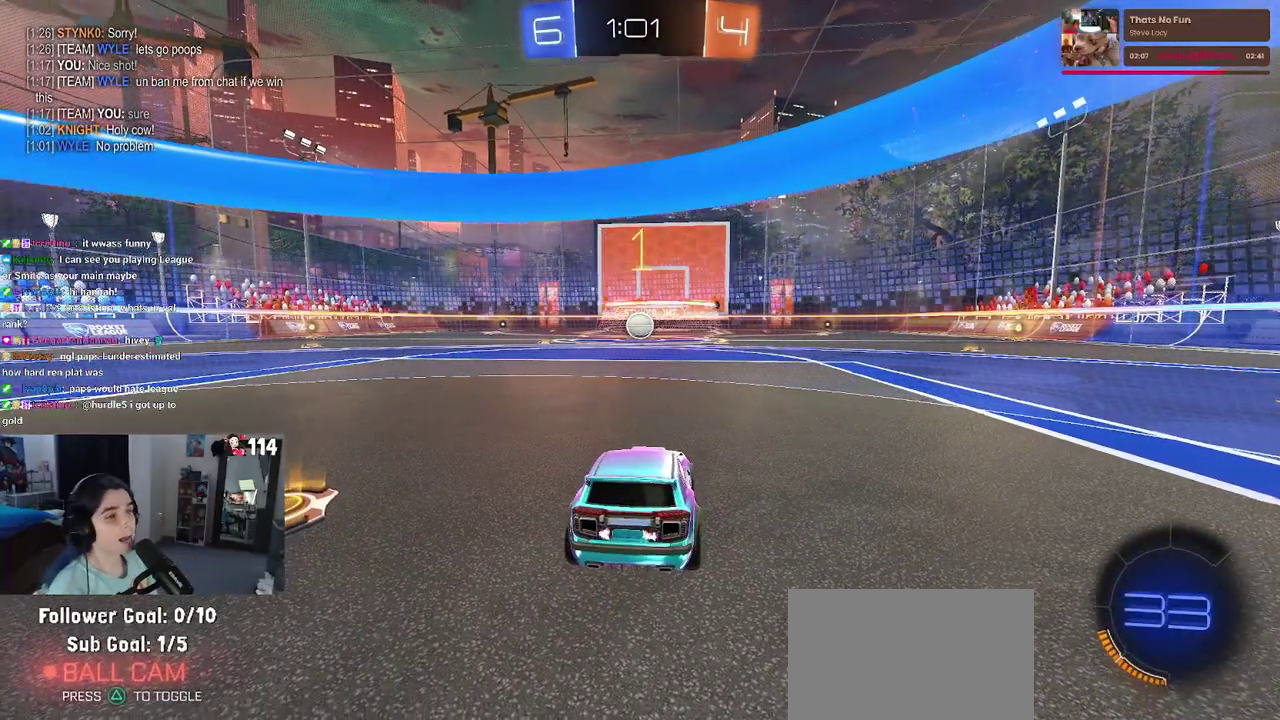
{"buttons": ["R2"], "left_stick": "center", "right_stick": "center", "events": [[267, "R2", "down"]]}
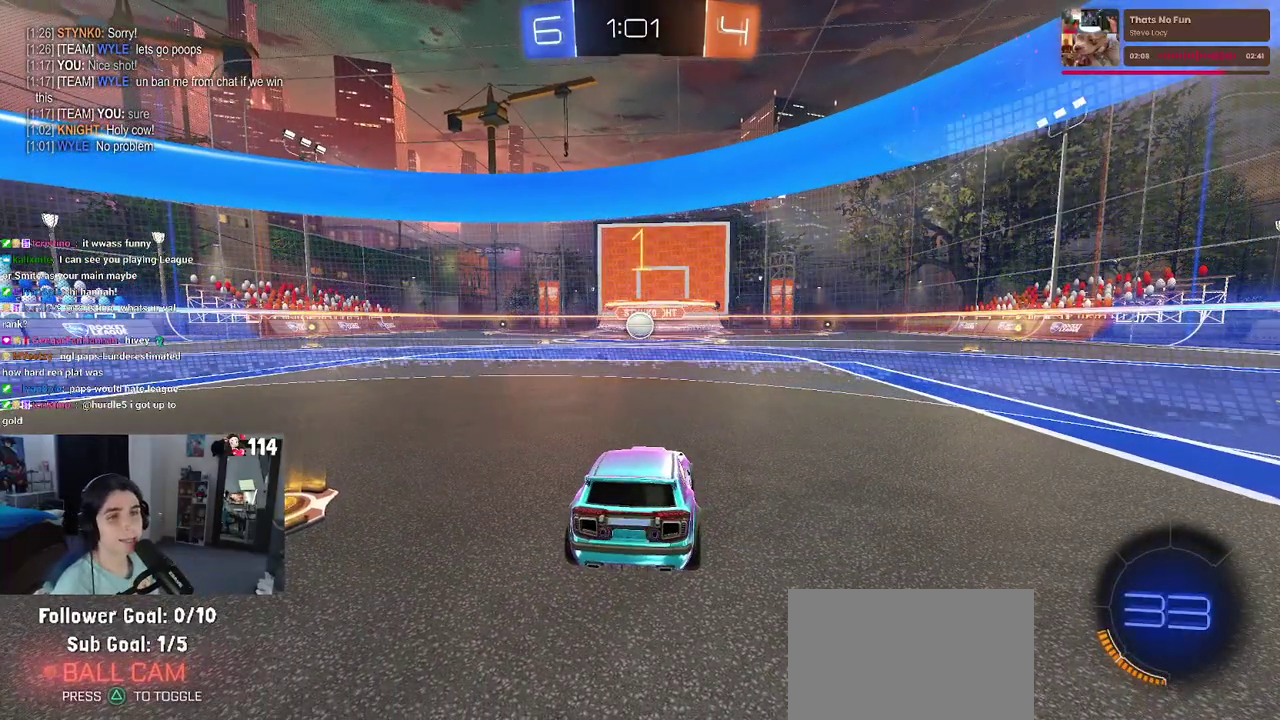
{"buttons": ["R2"], "left_stick": "right", "right_stick": "center", "events": [[83, "left_stick", "down-right"], [150, "left_stick", "right"]]}
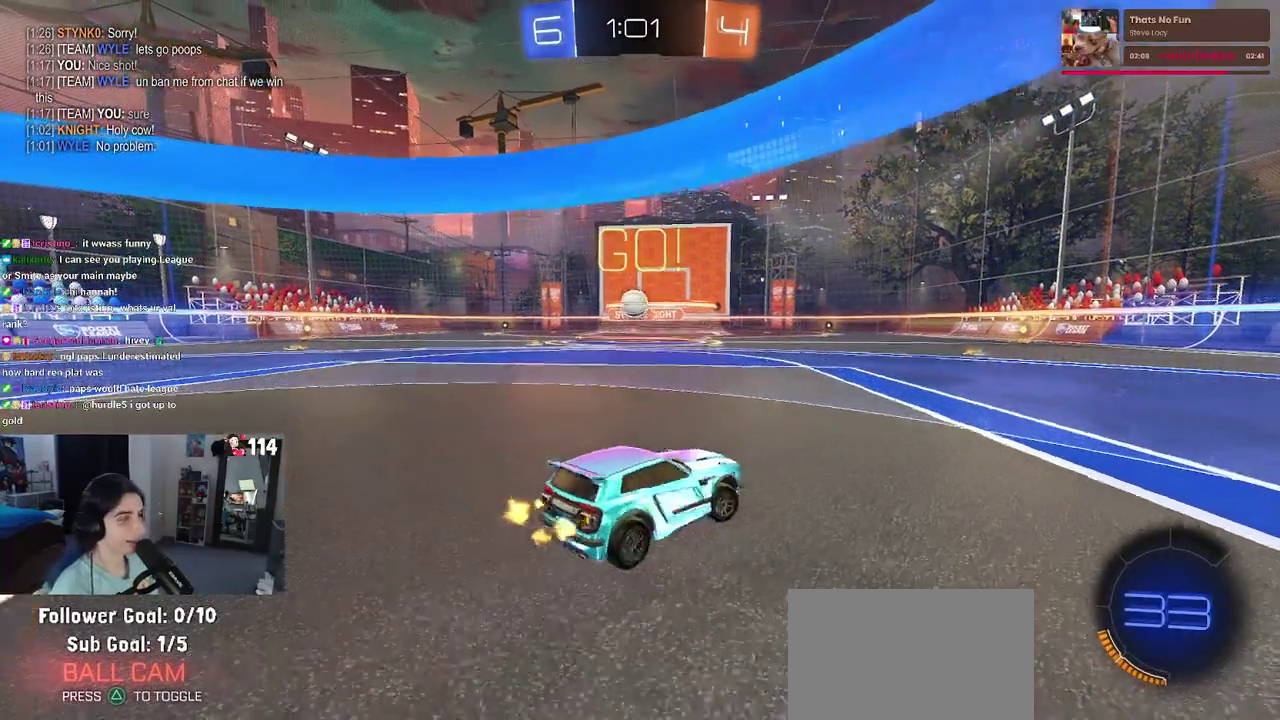
{"buttons": ["R2"], "left_stick": "center", "right_stick": "center", "events": [[200, "TRIANGLE", "down"], [217, "left_stick", "center"], [283, "TRIANGLE", "up"]]}
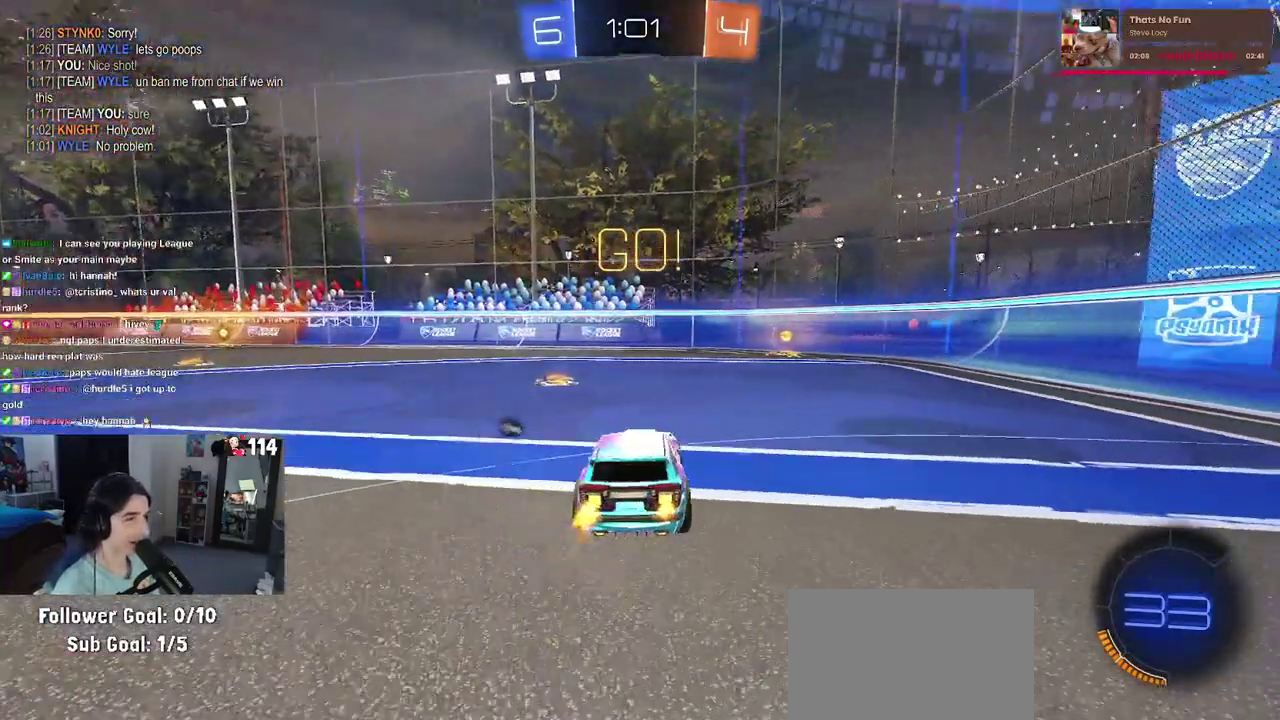
{"buttons": ["R2"], "left_stick": "center", "right_stick": "center", "events": [[217, "TRIANGLE", "down"], [317, "TRIANGLE", "up"]]}
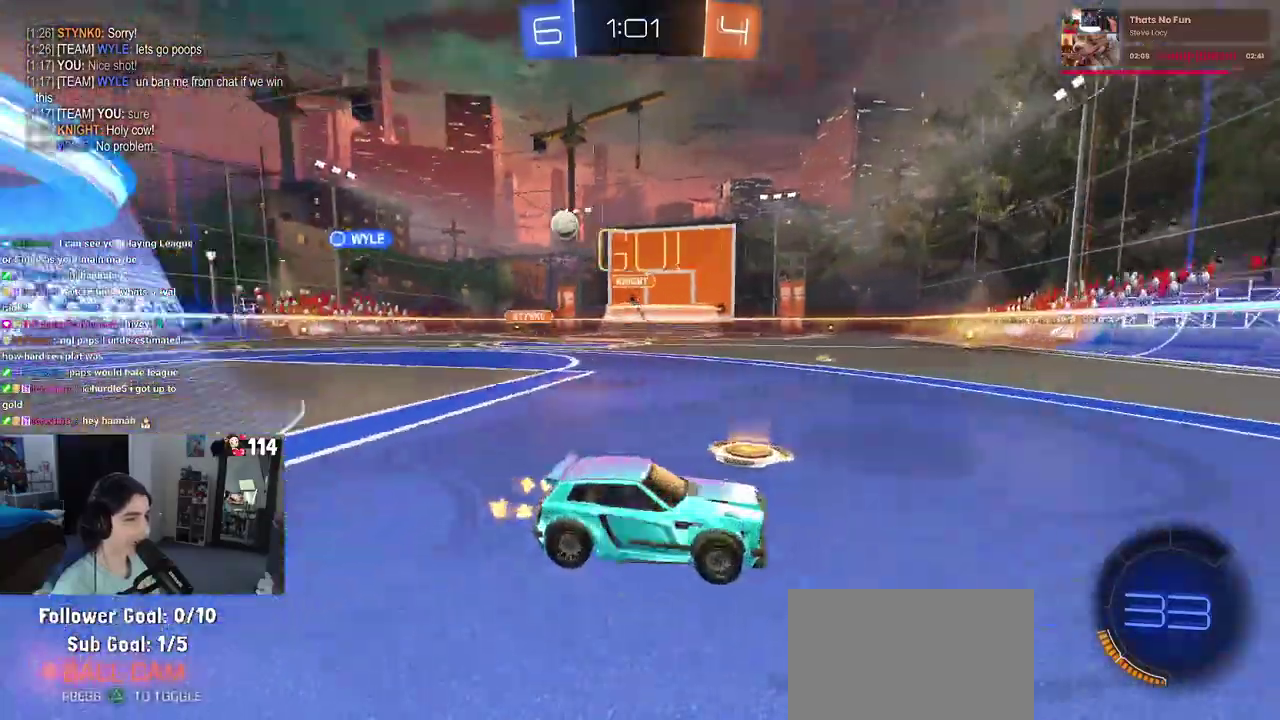
{"buttons": ["SQUARE", "R2"], "left_stick": "down-right", "right_stick": "center", "events": [[350, "left_stick", "down-right"], [467, "SQUARE", "down"]]}
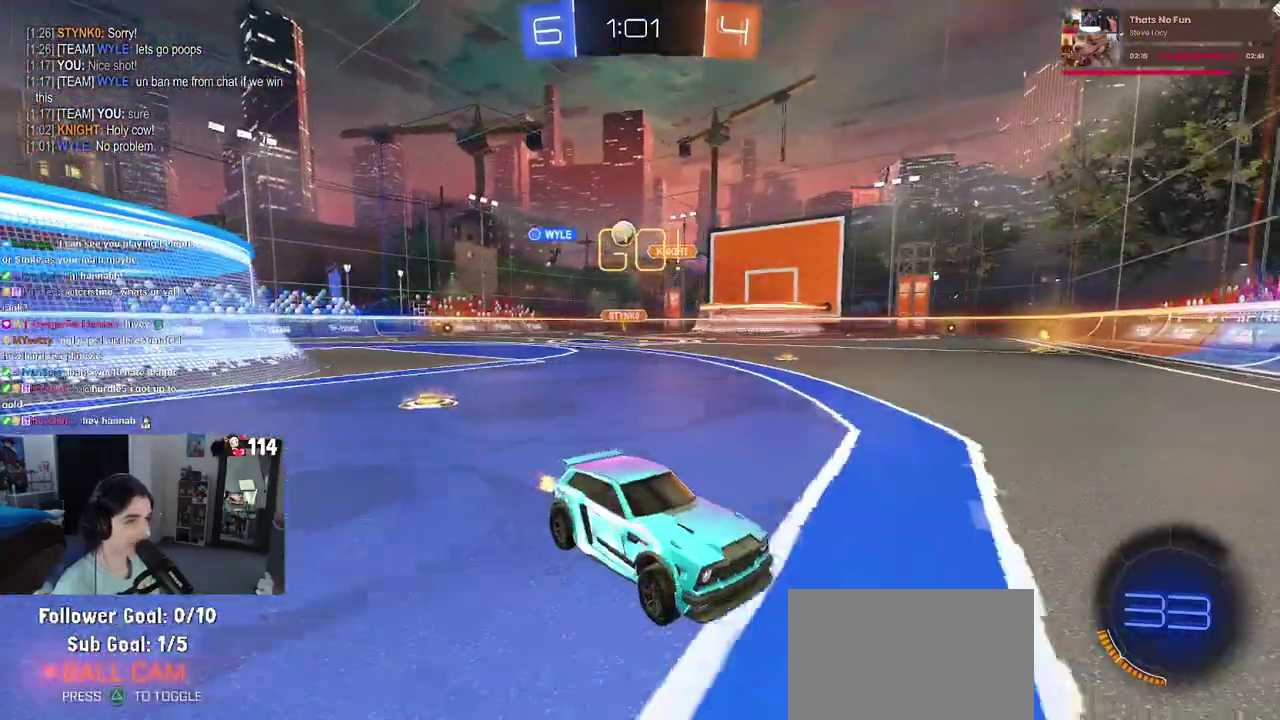
{"buttons": ["R2"], "left_stick": "down-right", "right_stick": "center", "events": [[100, "SQUARE", "up"]]}
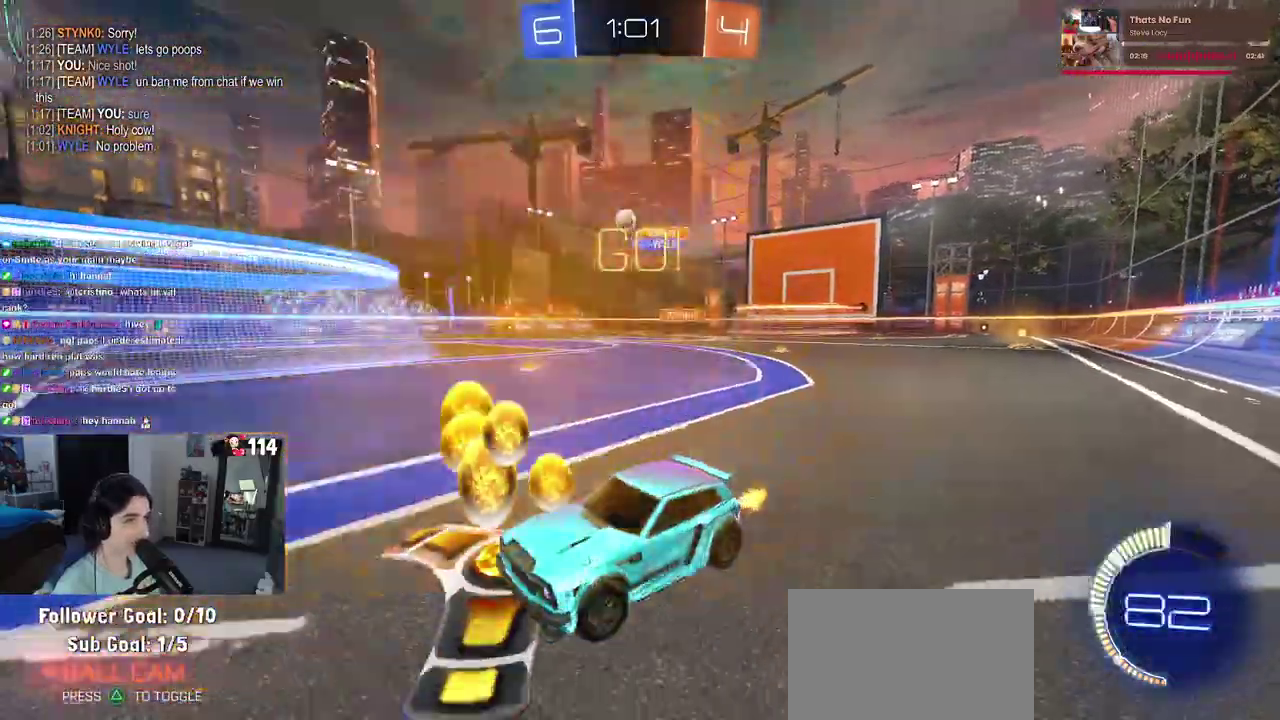
{"buttons": ["R2"], "left_stick": "right", "right_stick": "center", "events": [[67, "left_stick", "right"]]}